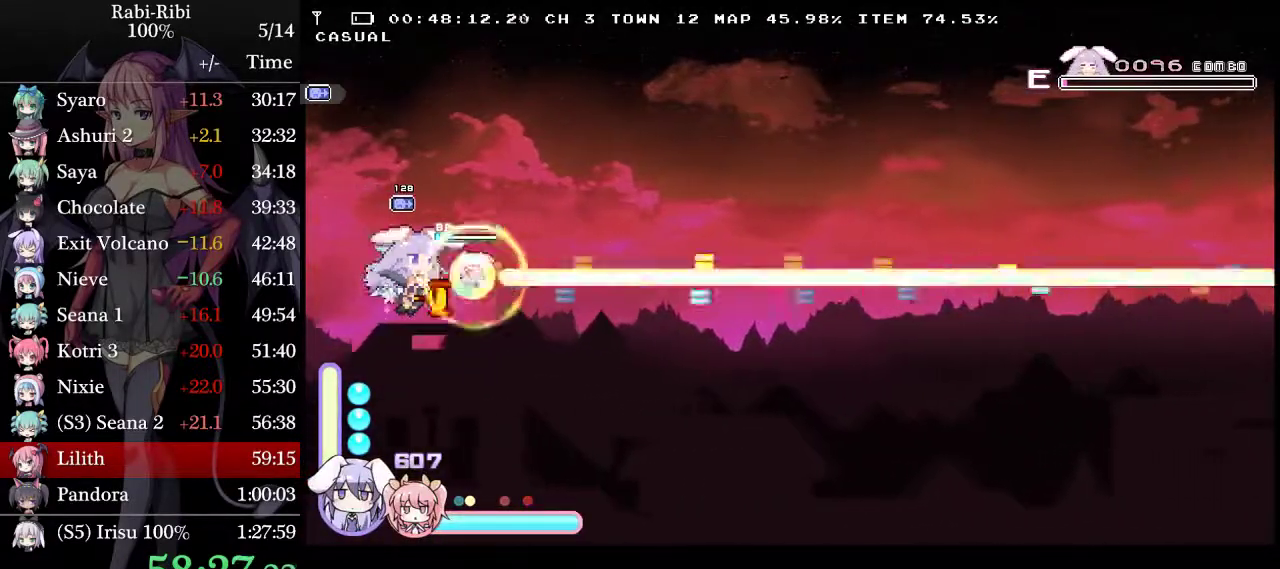
Gameplay with a controller (Xbox layout); each line is a JSON object with the inputs held at the frame after it. "events" lists button and stick changes between this image and that frame as [ms after this image, input, new state], when the widget could be followed in between. Not read: L3 R3.
{"buttons": ["L2", "R2"], "events": []}
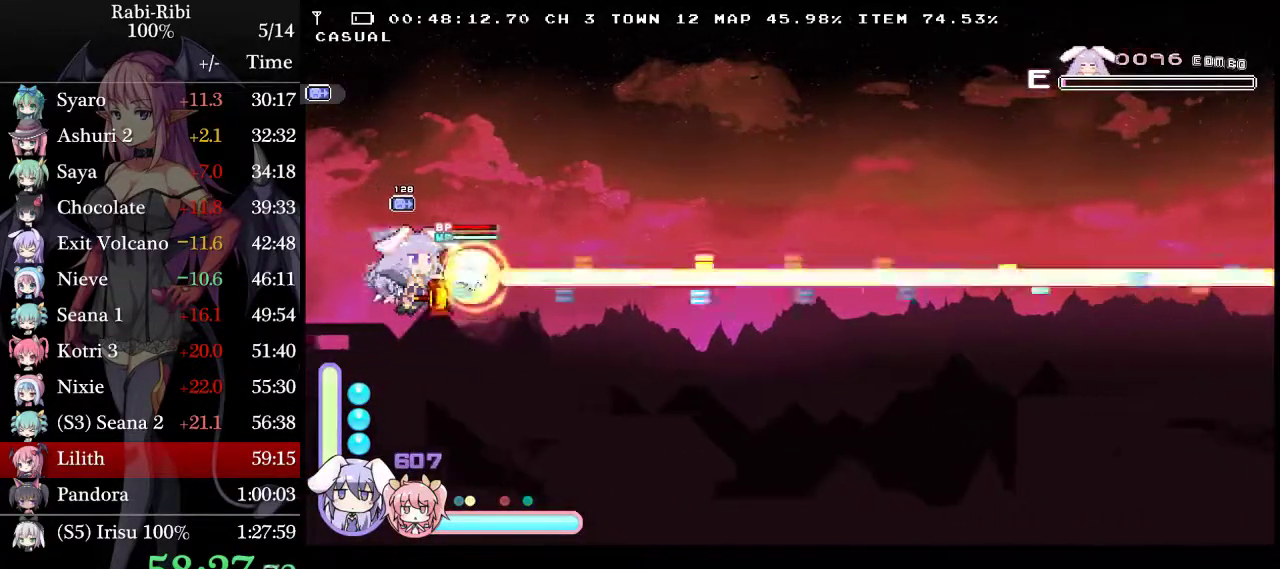
{"buttons": ["L2", "R2"], "events": []}
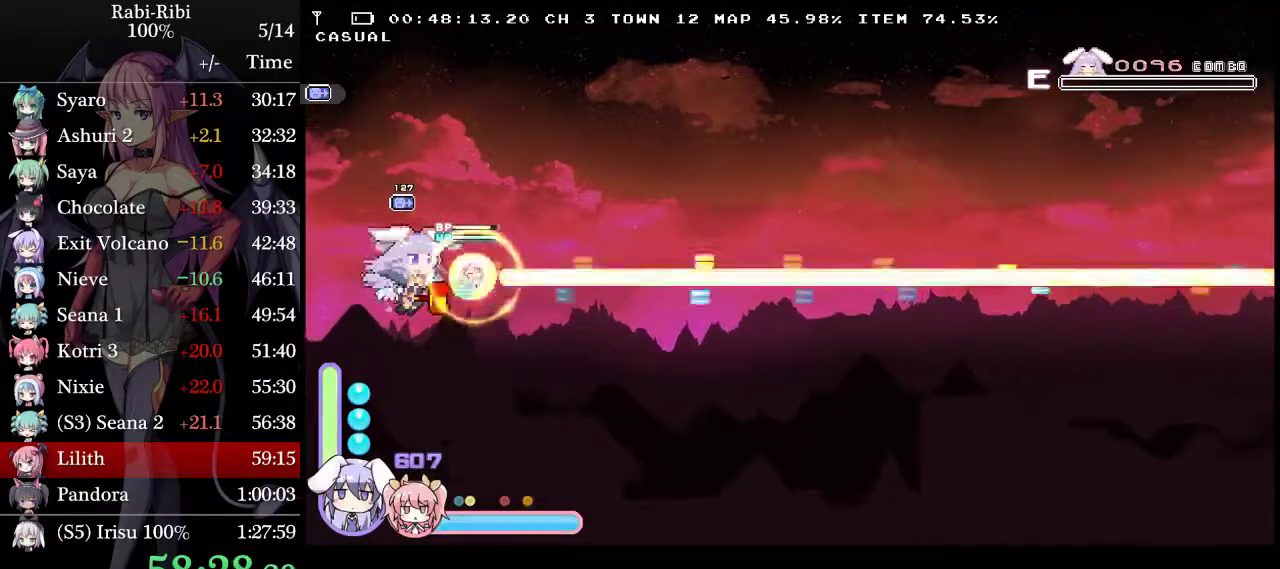
{"buttons": ["L2", "R2"], "events": []}
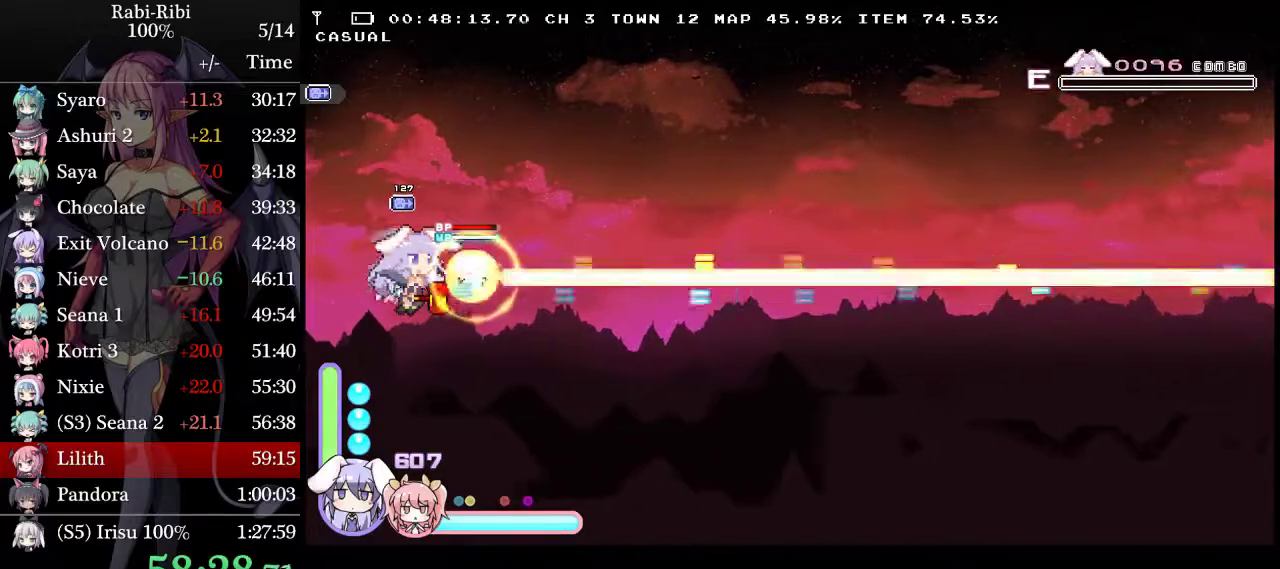
{"buttons": ["L2", "R2"], "events": []}
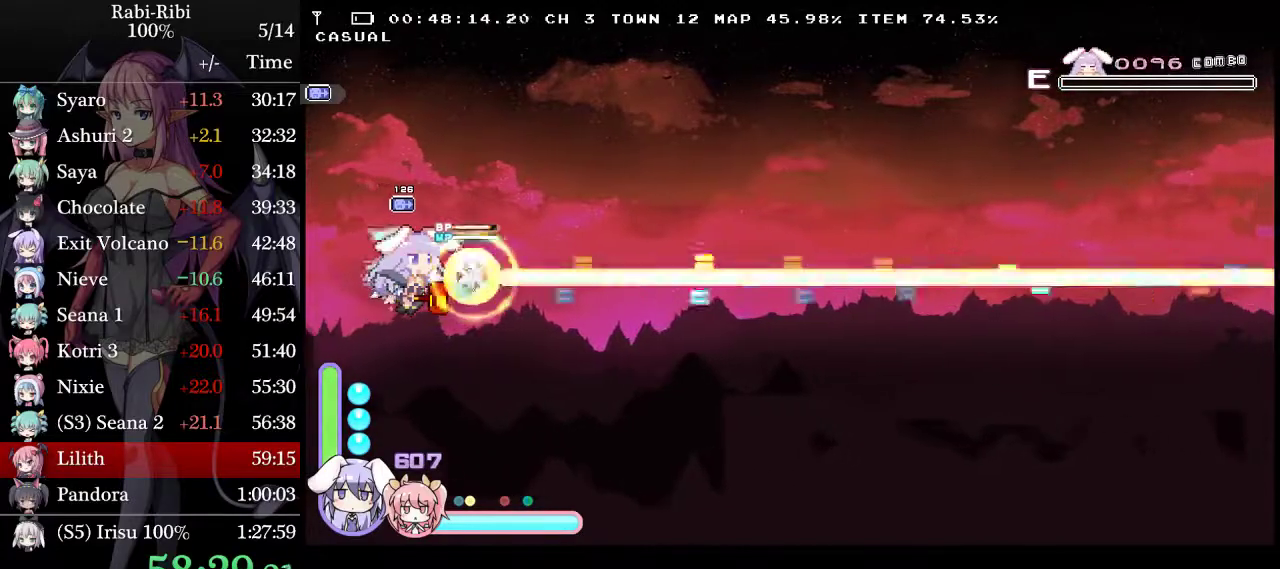
{"buttons": ["L2", "R2"], "events": []}
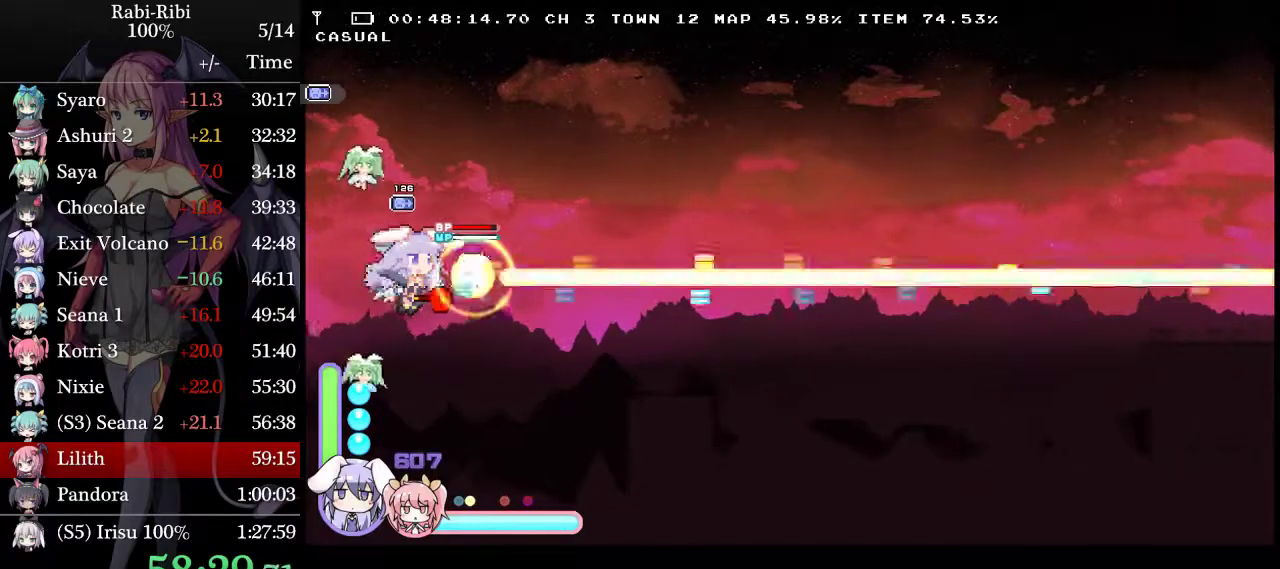
{"buttons": ["L2", "R2", "DPAD_RIGHT"], "events": [[500, "DPAD_RIGHT", "down"]]}
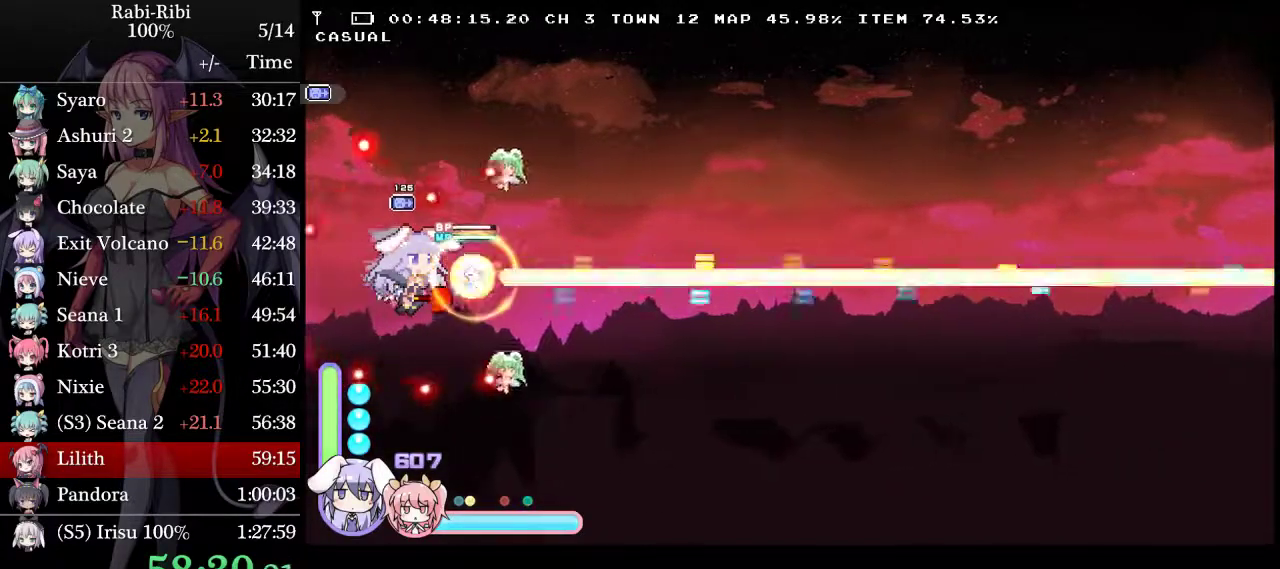
{"buttons": ["L2", "R2", "DPAD_RIGHT"], "events": []}
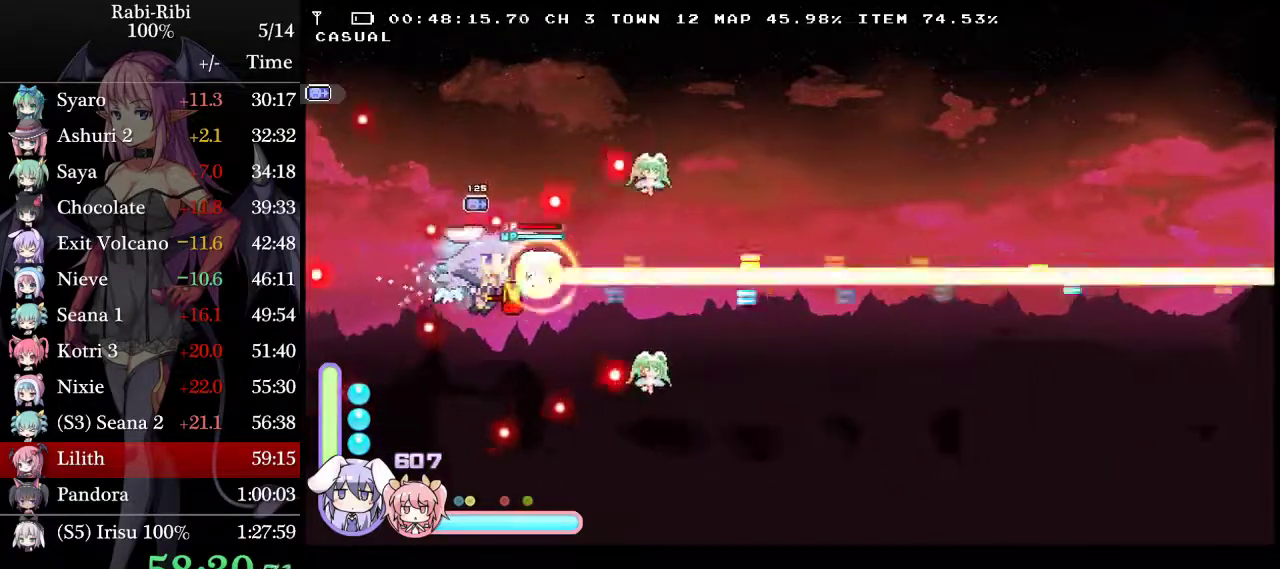
{"buttons": ["L2", "DPAD_LEFT"], "events": [[333, "DPAD_RIGHT", "up"], [400, "DPAD_LEFT", "down"], [483, "R2", "up"]]}
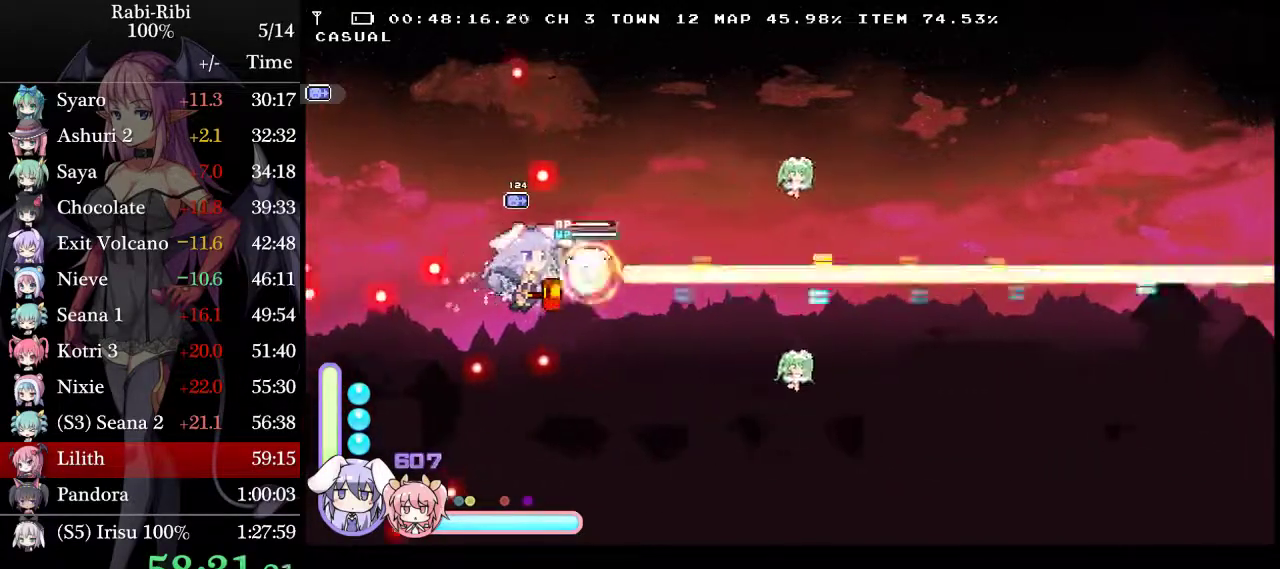
{"buttons": ["L2", "R2"], "events": [[17, "DPAD_LEFT", "up"], [17, "L2", "up"], [117, "L2", "down"], [133, "R2", "down"], [167, "DPAD_RIGHT", "down"], [483, "DPAD_RIGHT", "up"]]}
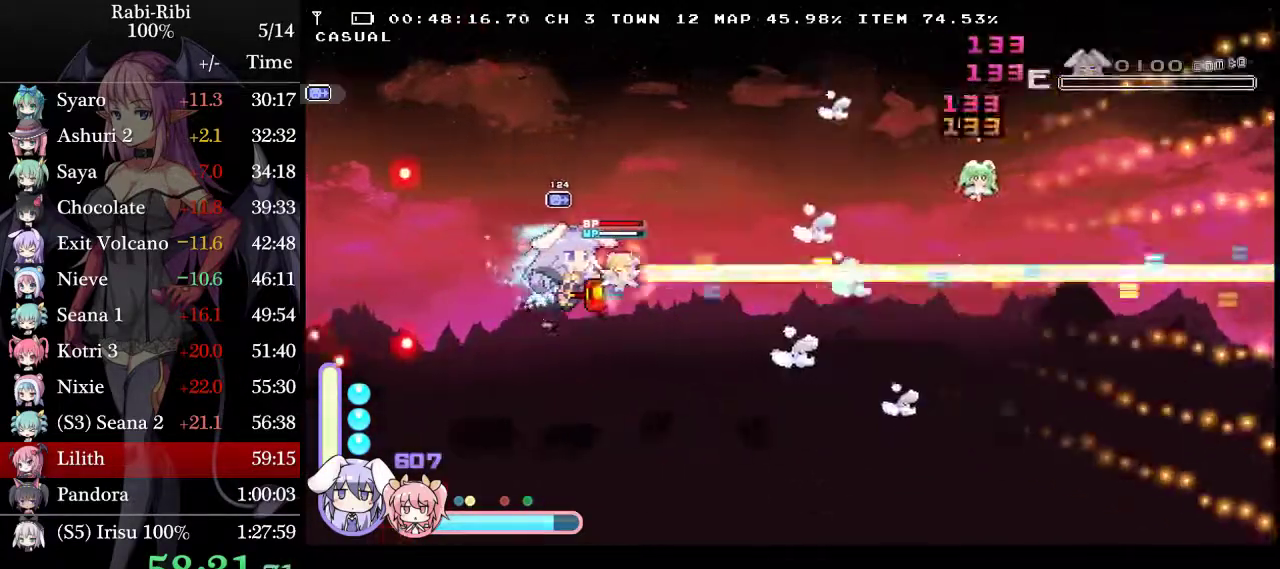
{"buttons": ["L2", "R2"], "events": []}
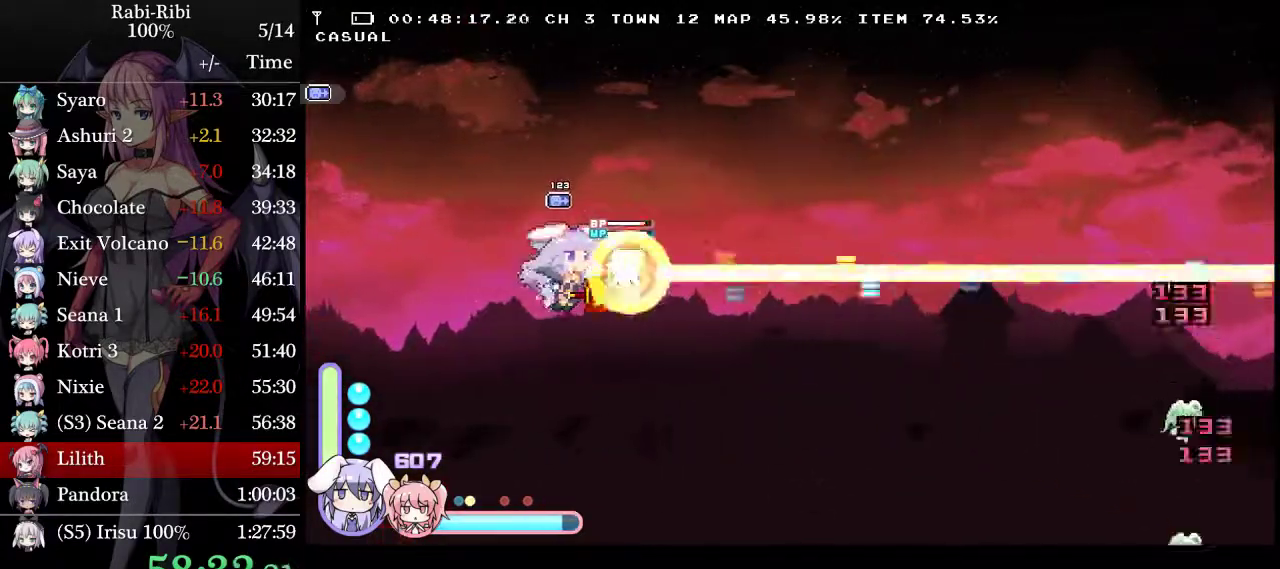
{"buttons": ["L2", "R2"], "events": []}
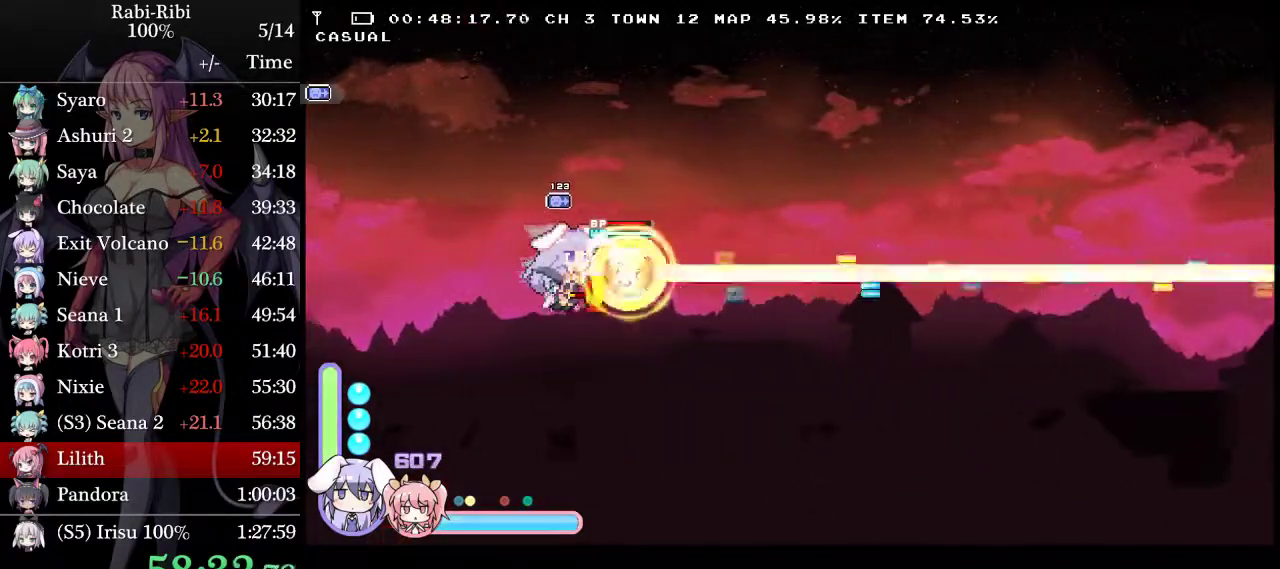
{"buttons": ["L2", "R2"], "events": []}
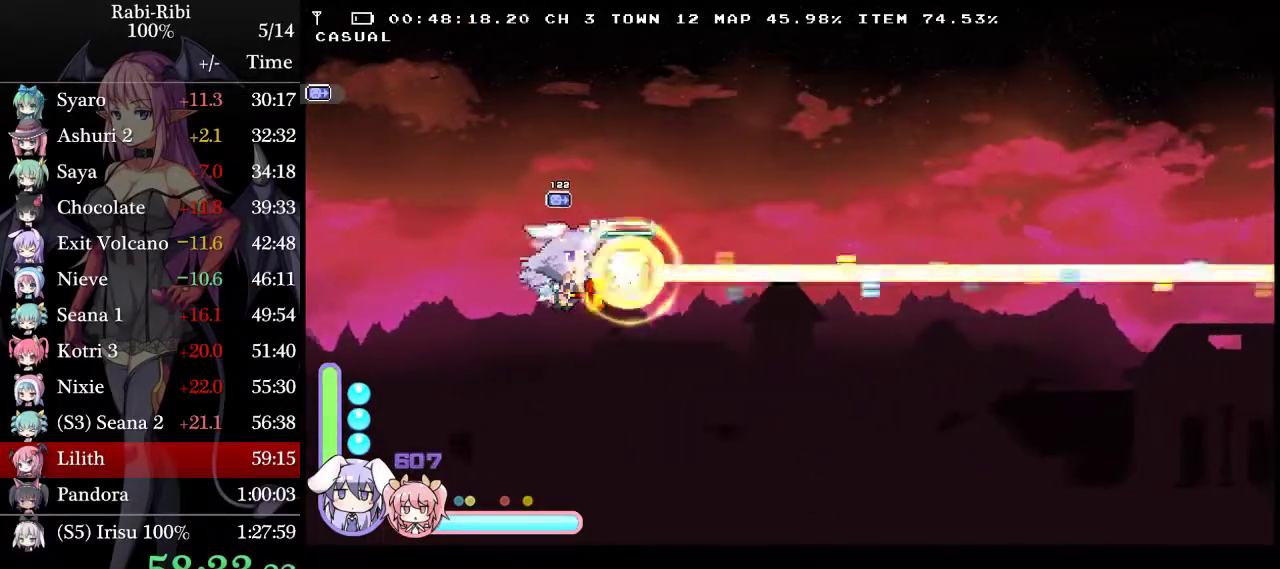
{"buttons": ["L2", "R2"], "events": []}
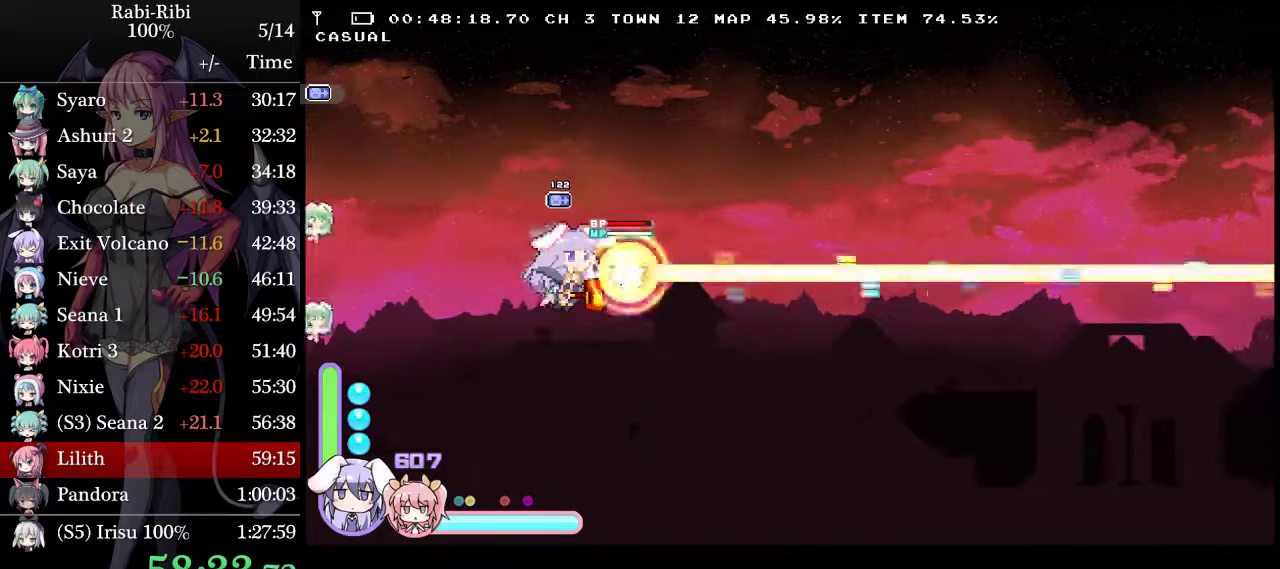
{"buttons": ["L2", "R2", "DPAD_LEFT"], "events": [[217, "DPAD_LEFT", "down"]]}
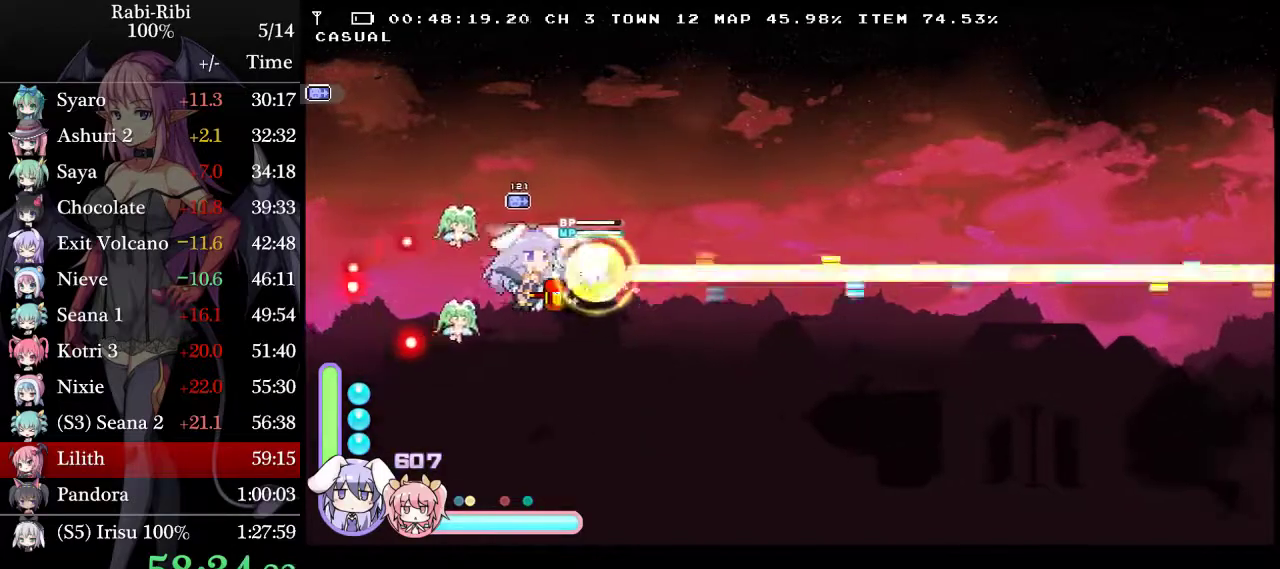
{"buttons": ["L2", "R2", "DPAD_LEFT"], "events": [[133, "DPAD_LEFT", "up"], [233, "DPAD_RIGHT", "down"], [383, "DPAD_RIGHT", "up"], [450, "DPAD_LEFT", "down"]]}
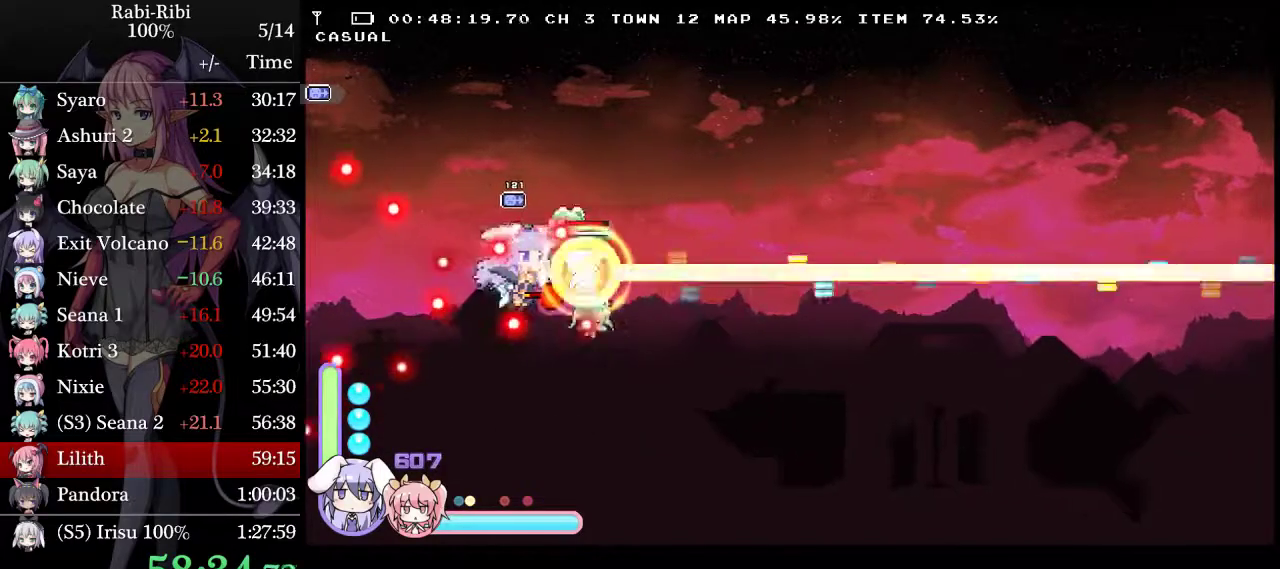
{"buttons": ["L2", "R2", "DPAD_RIGHT"], "events": [[150, "DPAD_LEFT", "up"], [183, "L2", "up"], [200, "DPAD_RIGHT", "down"], [200, "R2", "up"], [283, "L2", "down"], [283, "R2", "down"]]}
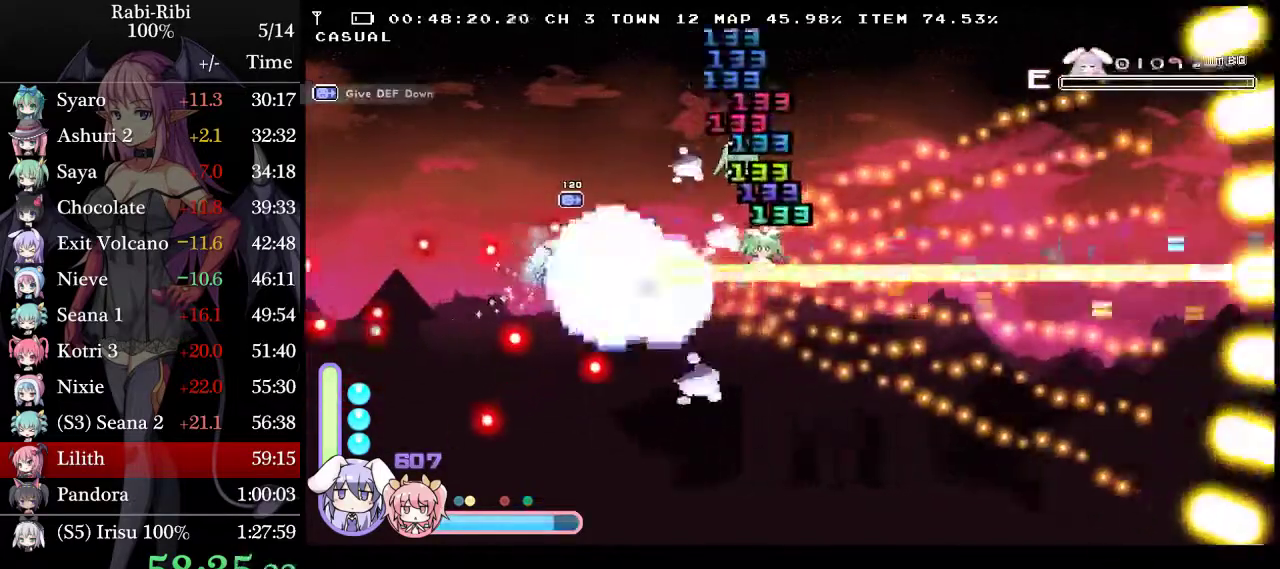
{"buttons": ["L2", "R2"], "events": [[117, "DPAD_RIGHT", "up"]]}
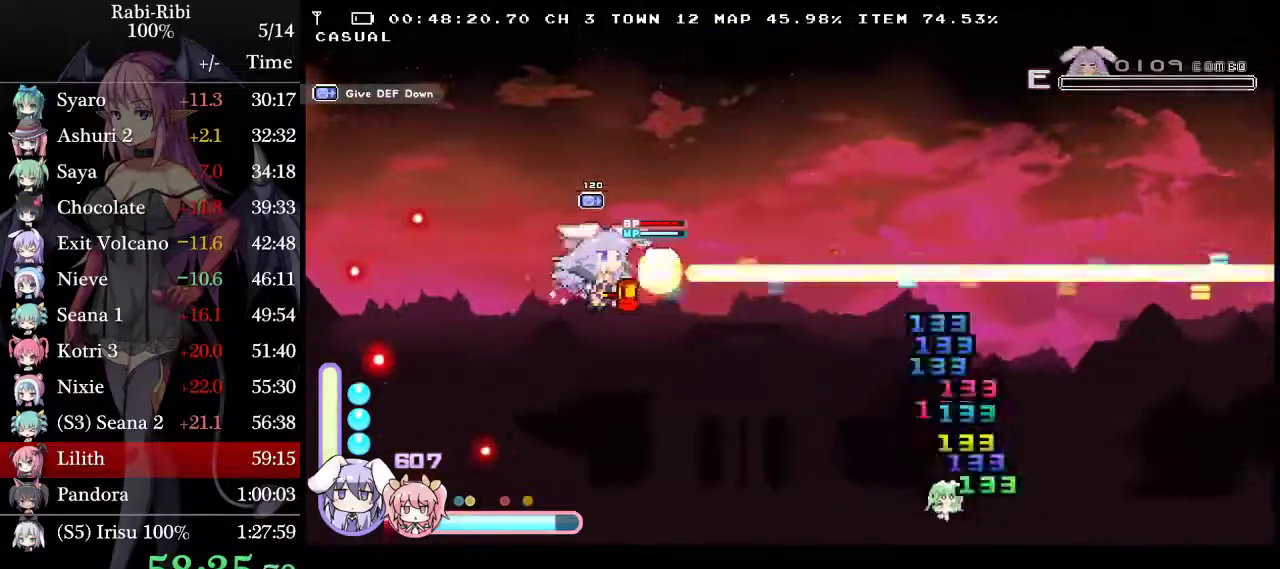
{"buttons": ["L2", "R2"], "events": []}
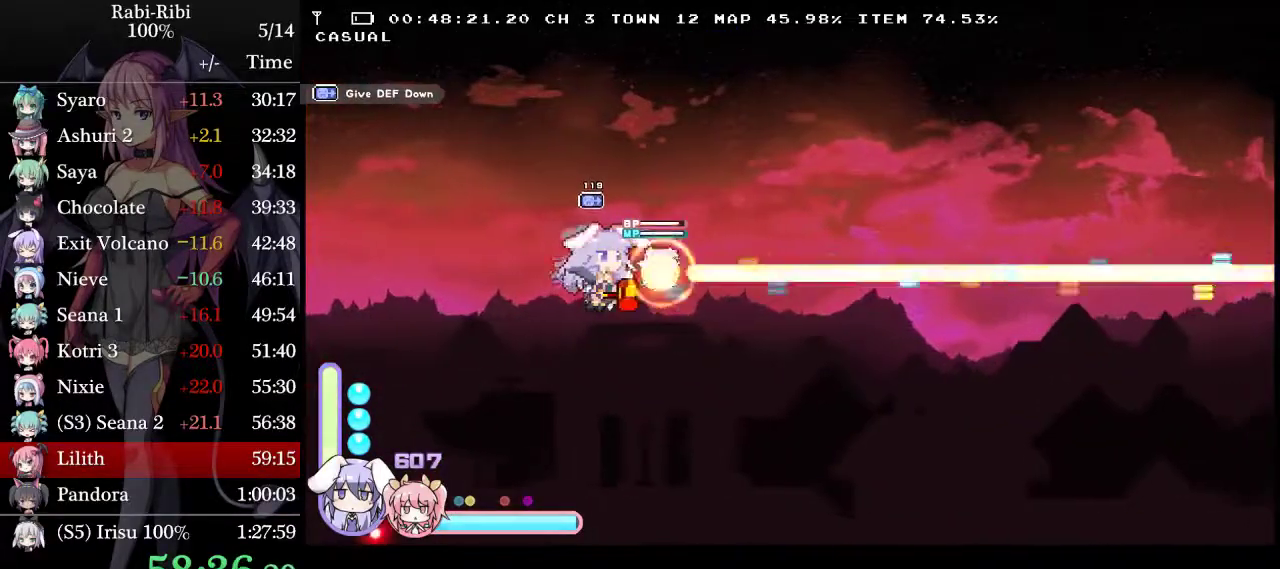
{"buttons": ["L2", "R2", "DPAD_LEFT"], "events": [[450, "DPAD_LEFT", "down"]]}
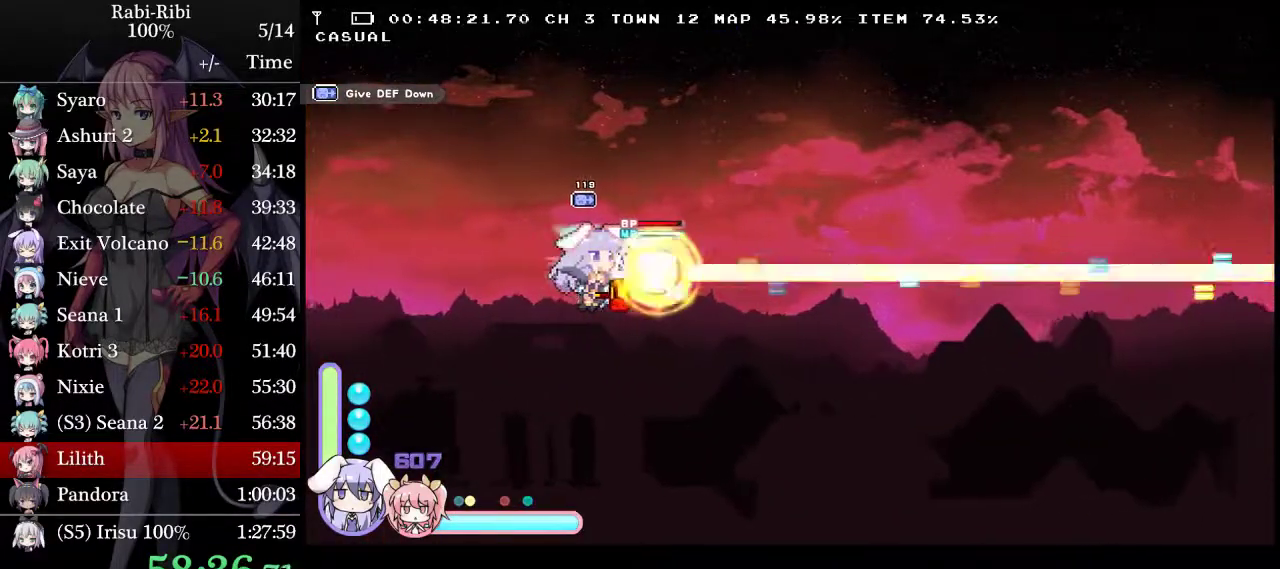
{"buttons": ["L2", "R2"], "events": [[283, "DPAD_LEFT", "up"]]}
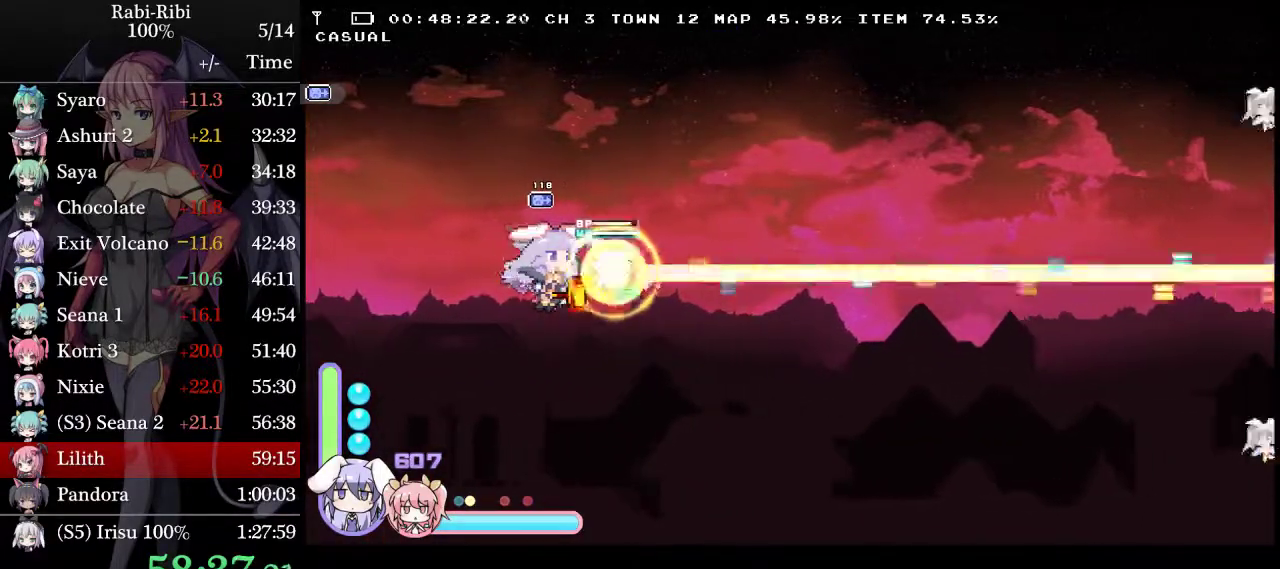
{"buttons": ["L2", "R2"], "events": [[383, "L2", "up"], [417, "R2", "up"], [483, "L2", "down"], [483, "R2", "down"]]}
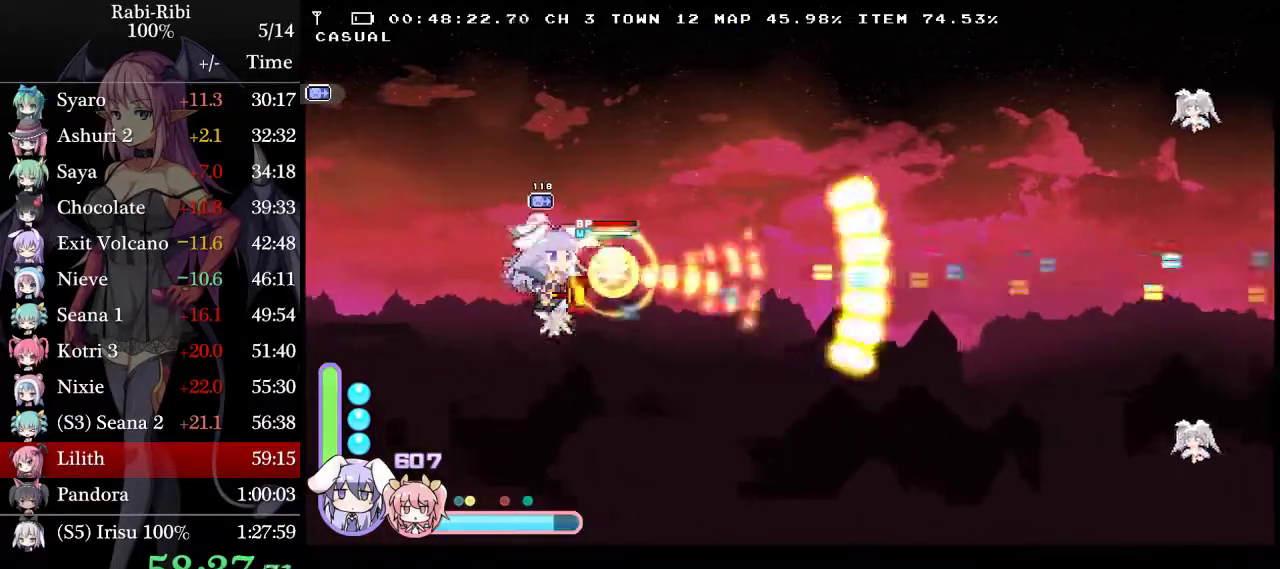
{"buttons": ["L2", "R2", "DPAD_LEFT"], "events": [[500, "DPAD_LEFT", "down"]]}
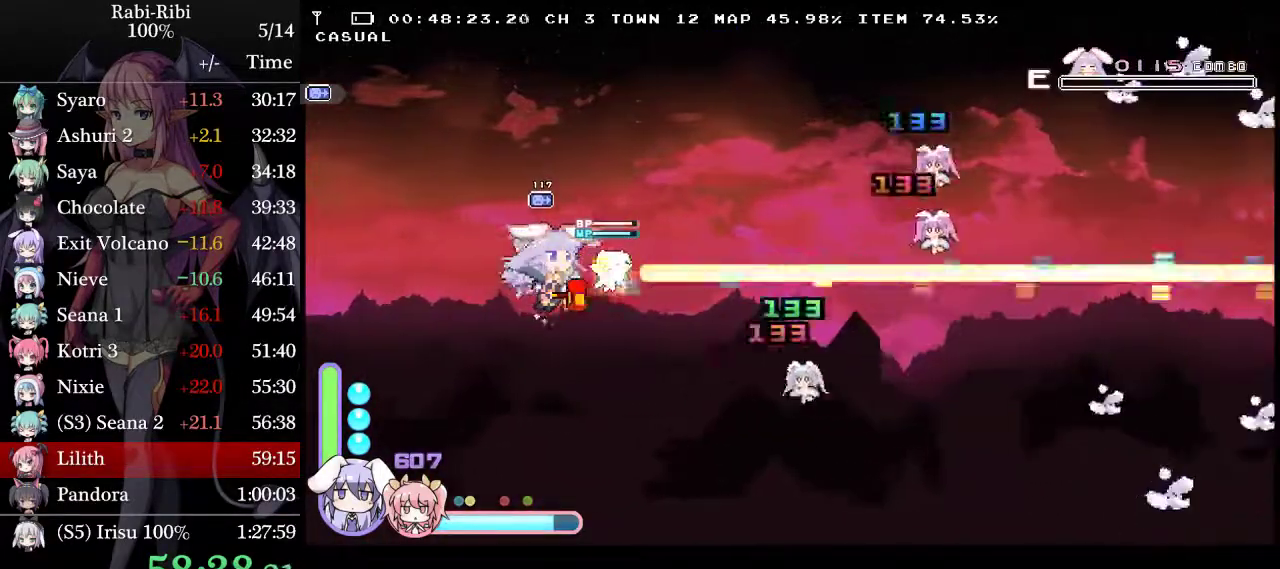
{"buttons": ["L2", "R2"], "events": [[267, "DPAD_LEFT", "up"]]}
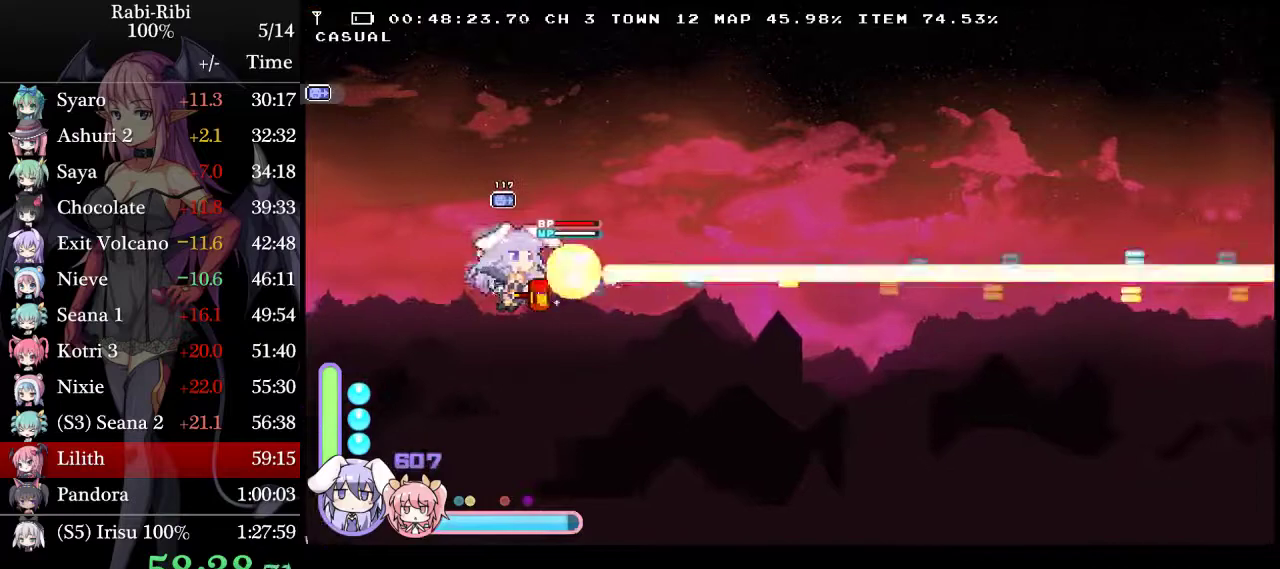
{"buttons": ["L2", "R2"], "events": []}
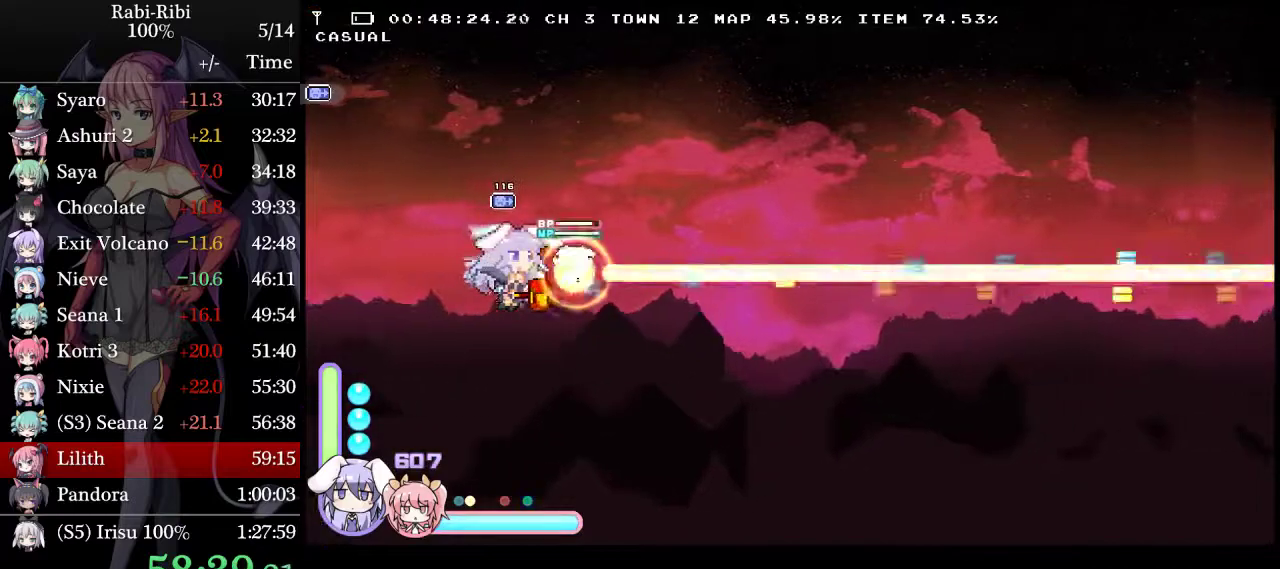
{"buttons": ["L2", "R2"], "events": []}
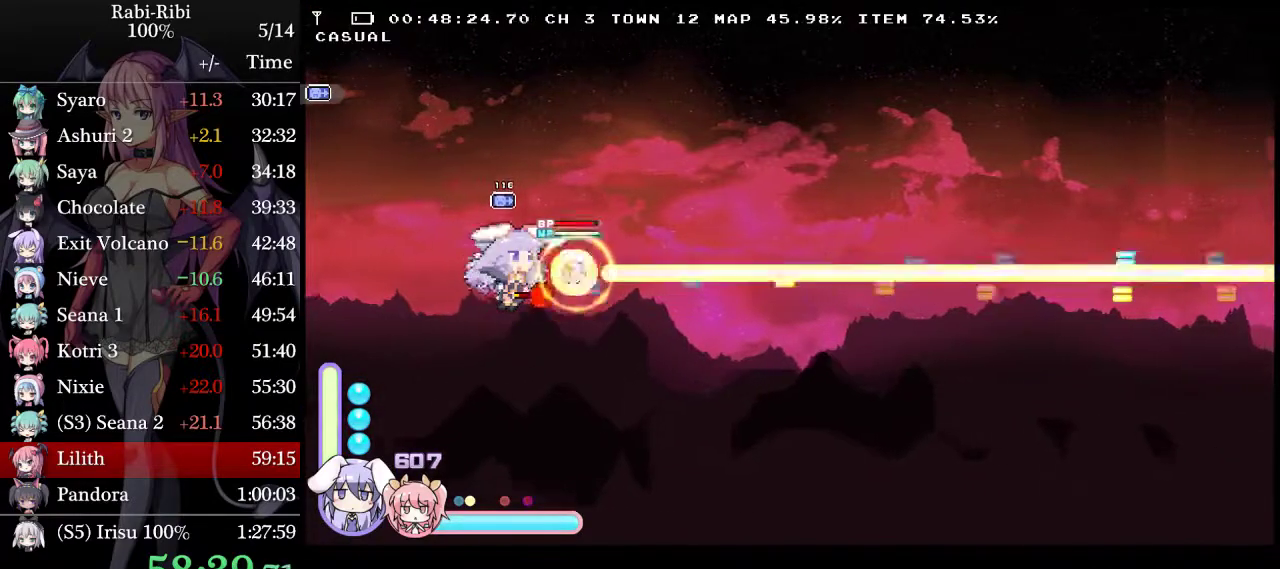
{"buttons": ["L2", "R2"], "events": []}
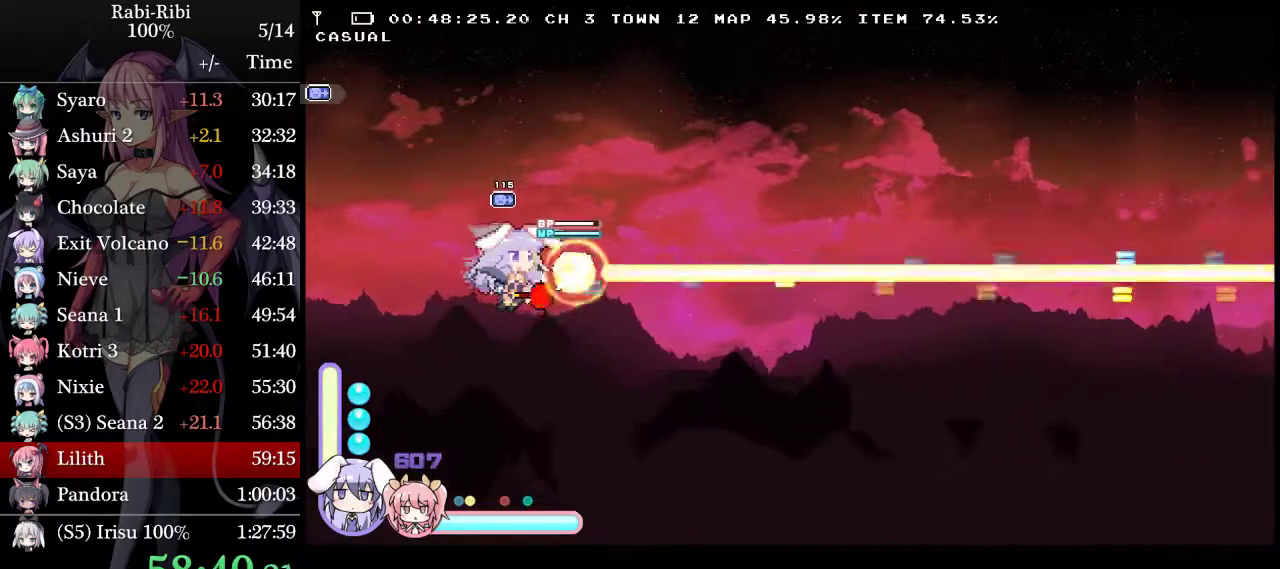
{"buttons": ["L2", "R2"], "events": []}
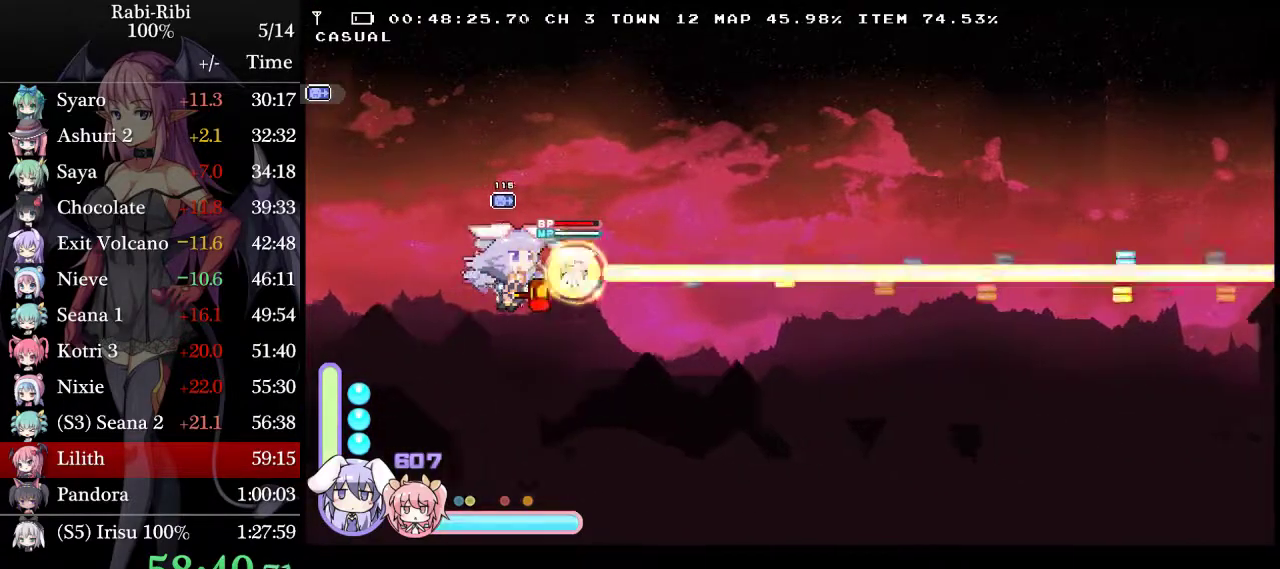
{"buttons": ["L2", "R2"], "events": []}
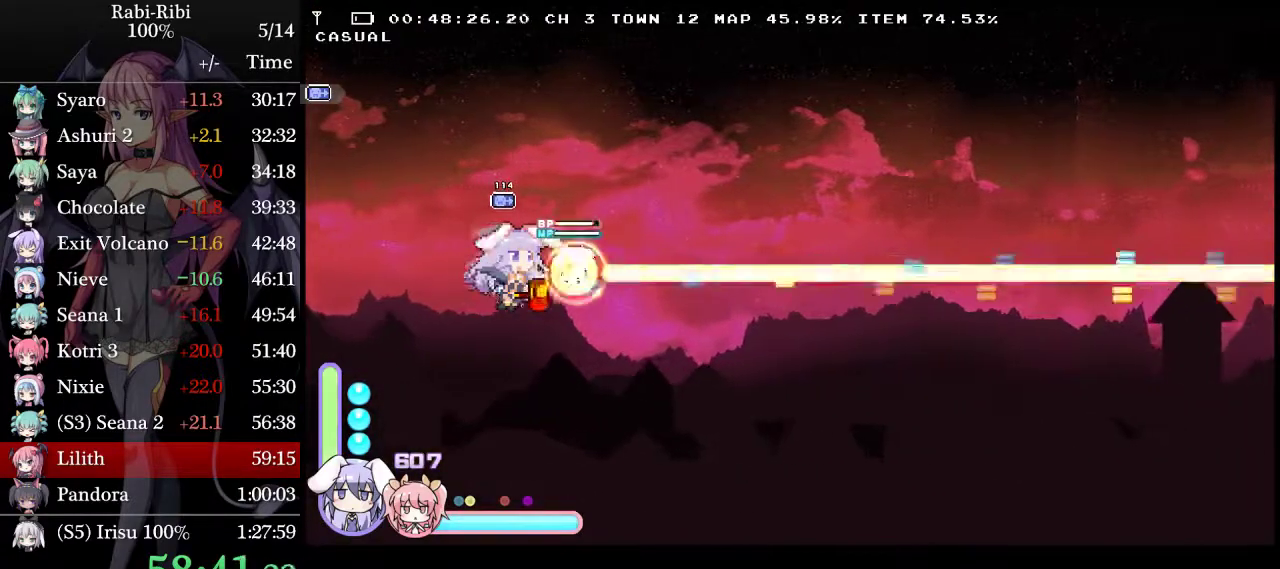
{"buttons": ["L2", "R2"], "events": []}
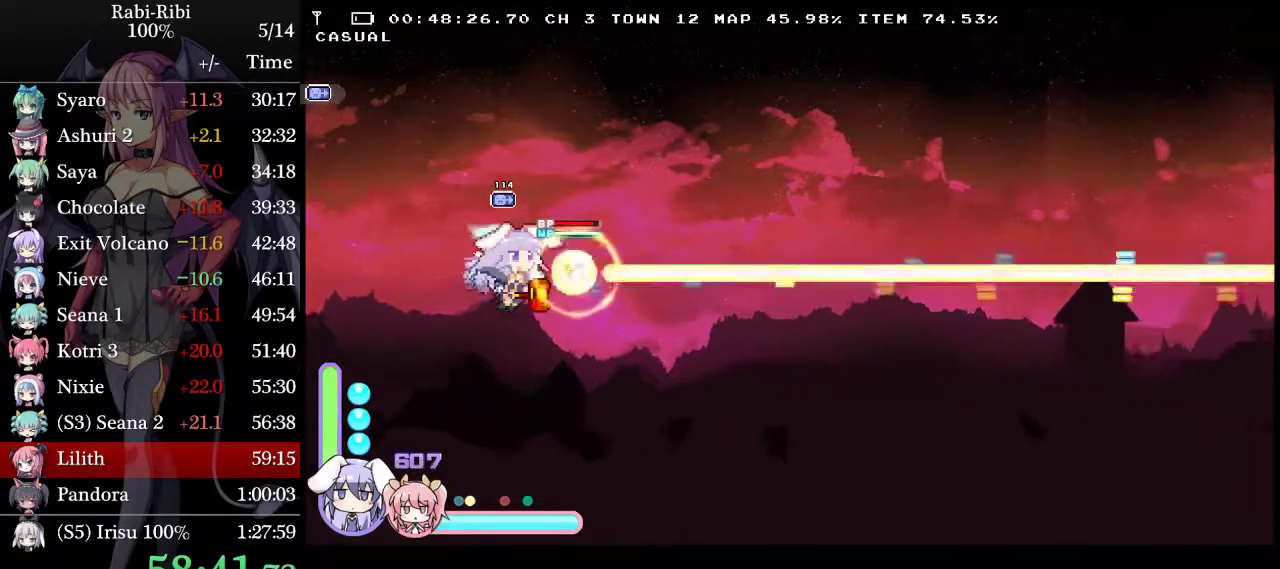
{"buttons": ["L2", "R2", "DPAD_UP"], "events": [[367, "DPAD_UP", "down"]]}
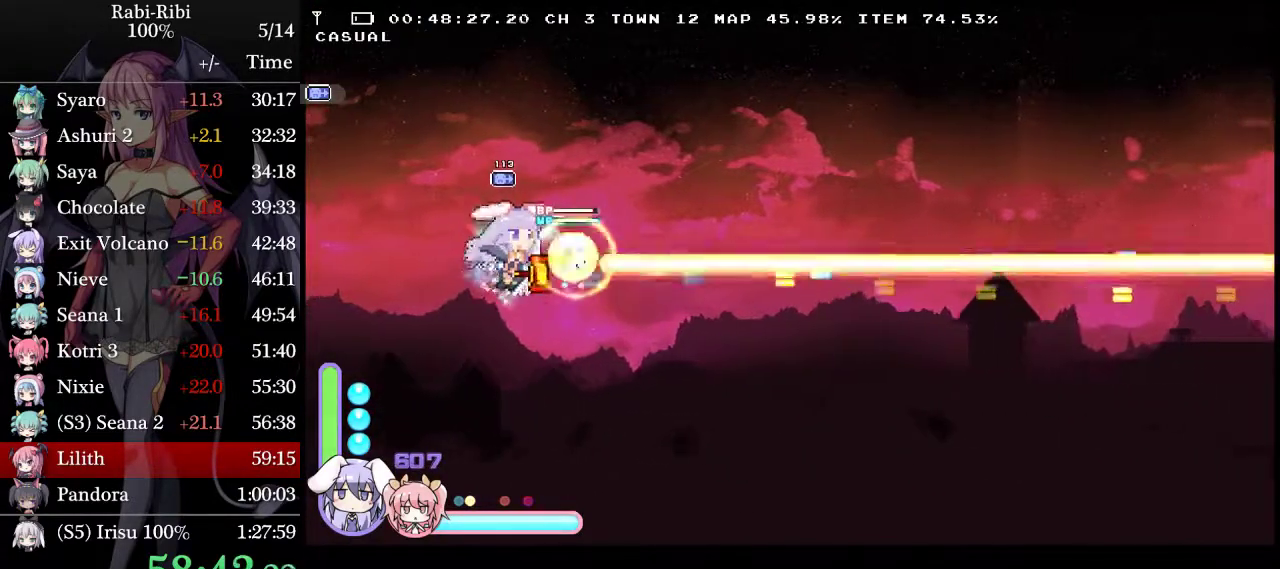
{"buttons": ["L2", "R2", "DPAD_LEFT"], "events": [[17, "DPAD_UP", "up"], [100, "DPAD_LEFT", "down"], [183, "DPAD_LEFT", "up"], [250, "DPAD_RIGHT", "down"], [367, "DPAD_RIGHT", "up"], [400, "DPAD_LEFT", "down"]]}